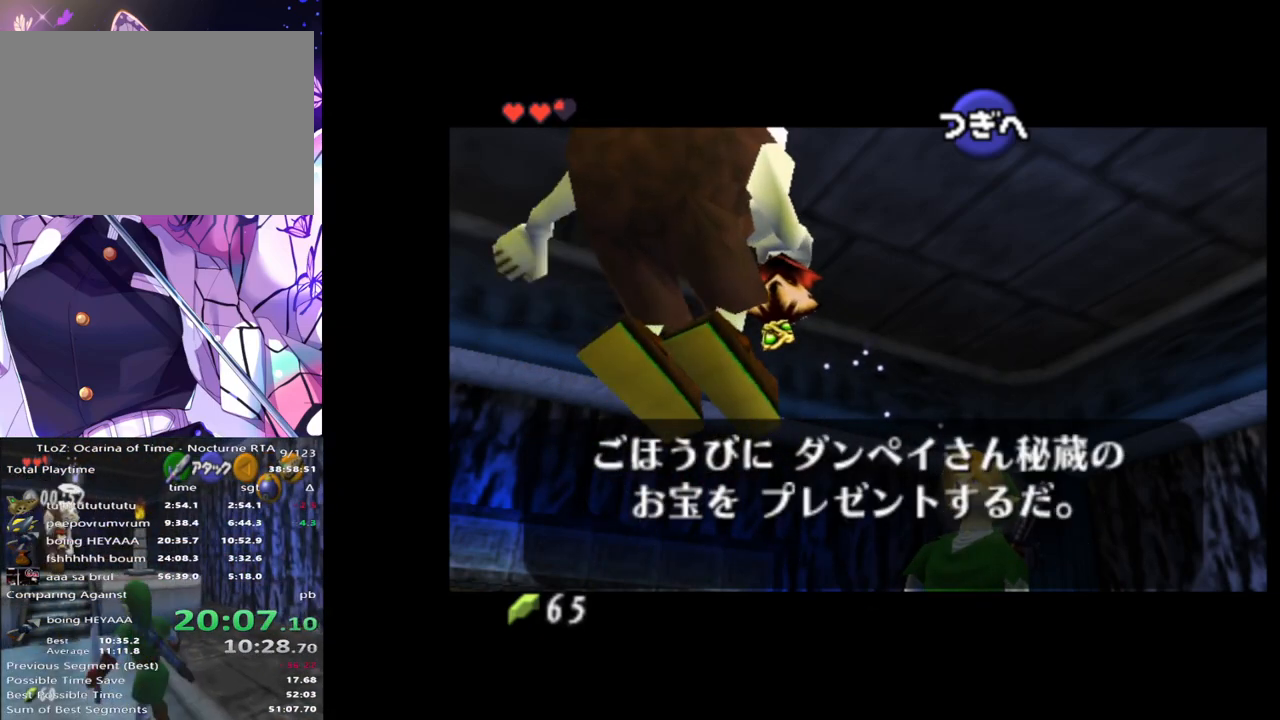
Gameplay with a controller (Nintendo layout); each line is a JSON object with the inputs held at the frame after it. "events" lists button and stick changes between this image and that frame as [ms after this image, input, new state], when the widget could be followed in between. Not read: DPAD_LEFT L3 R3.
{"buttons": ["A"], "left_stick": "center", "right_stick": "center", "events": [[367, "A", "down"], [400, "A", "up"], [467, "A", "down"]]}
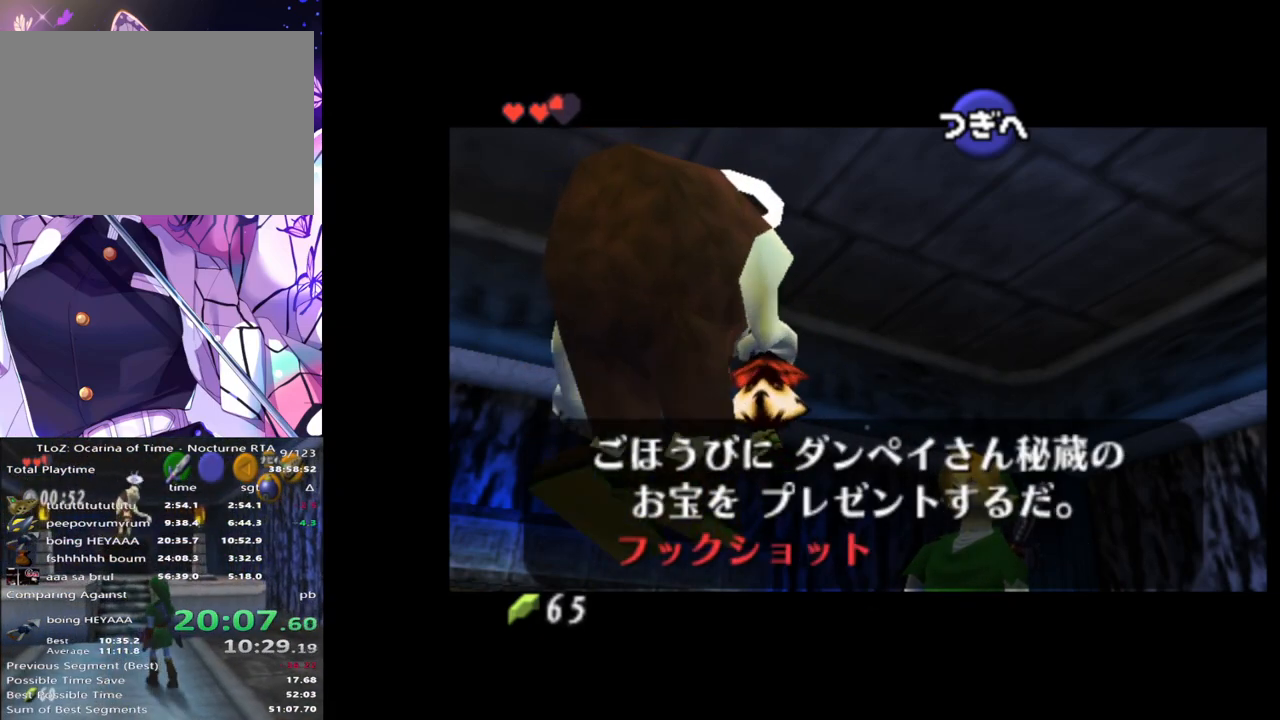
{"buttons": ["A"], "left_stick": "center", "right_stick": "center", "events": [[17, "A", "up"], [83, "A", "down"], [117, "A", "up"], [183, "A", "down"], [200, "A", "up"], [500, "A", "down"]]}
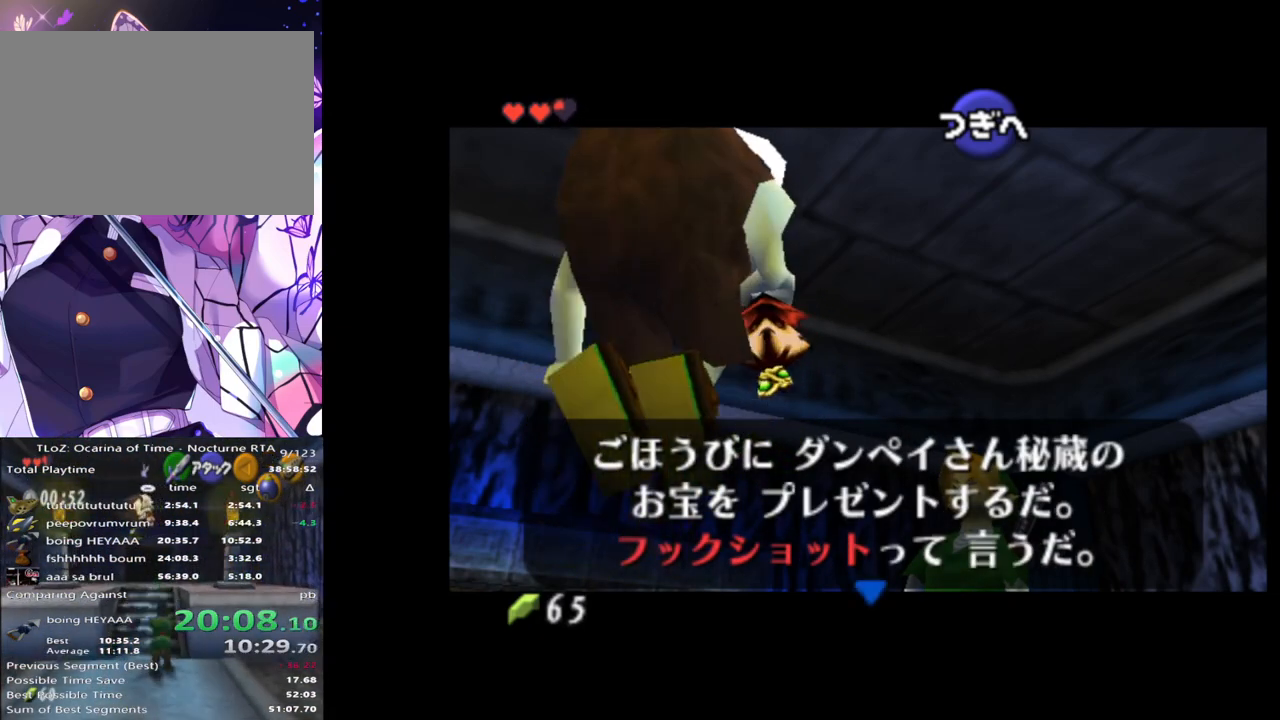
{"buttons": [], "left_stick": "center", "right_stick": "center", "events": [[50, "A", "up"], [100, "A", "down"], [150, "A", "up"], [200, "A", "down"], [250, "A", "up"], [300, "A", "down"], [367, "A", "up"]]}
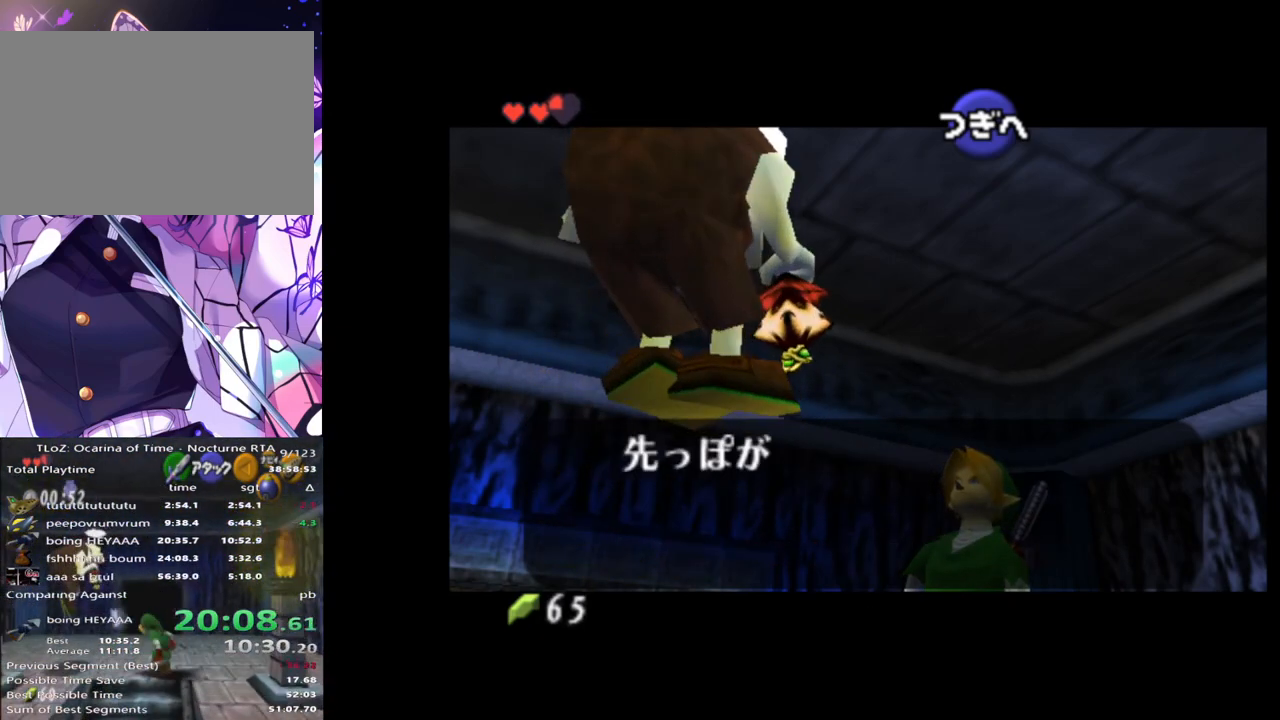
{"buttons": [], "left_stick": "center", "right_stick": "center", "events": []}
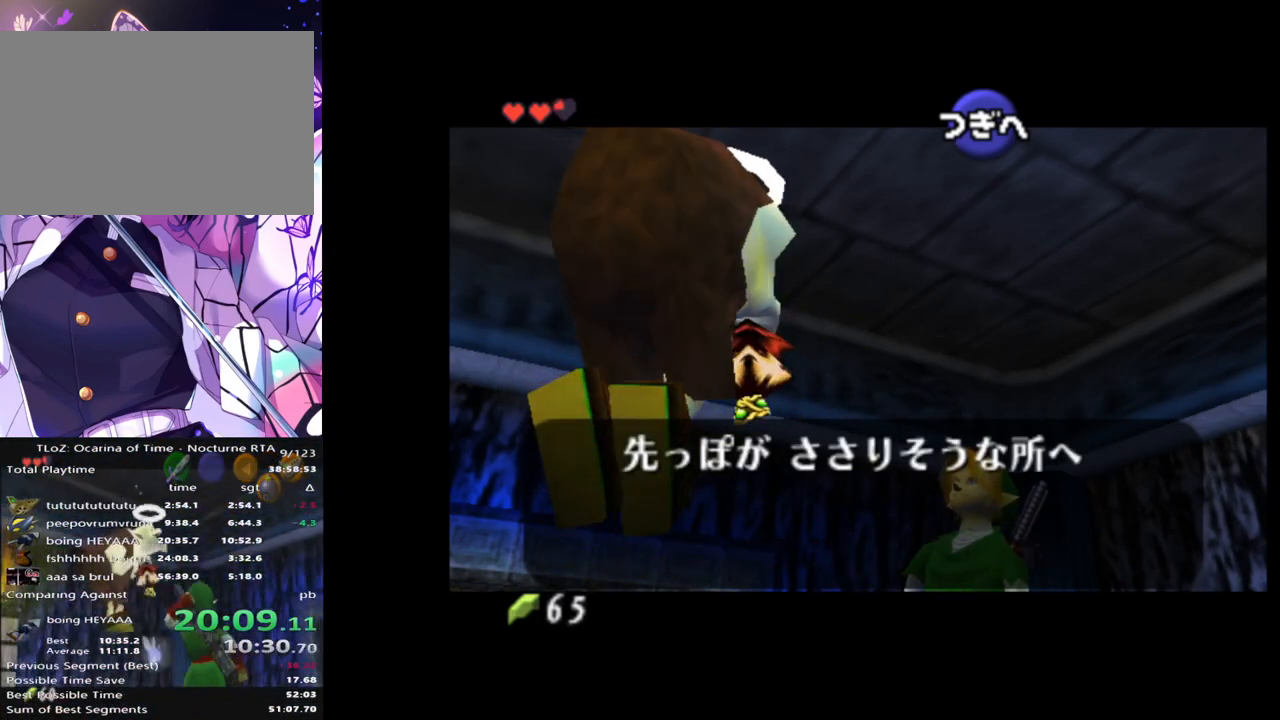
{"buttons": ["A"], "left_stick": "center", "right_stick": "center", "events": [[100, "B", "down"], [150, "A", "down"], [167, "B", "up"], [200, "A", "up"], [267, "A", "down"], [300, "A", "up"], [367, "A", "down"], [400, "B", "down"], [417, "A", "up"], [433, "B", "up"], [500, "A", "down"]]}
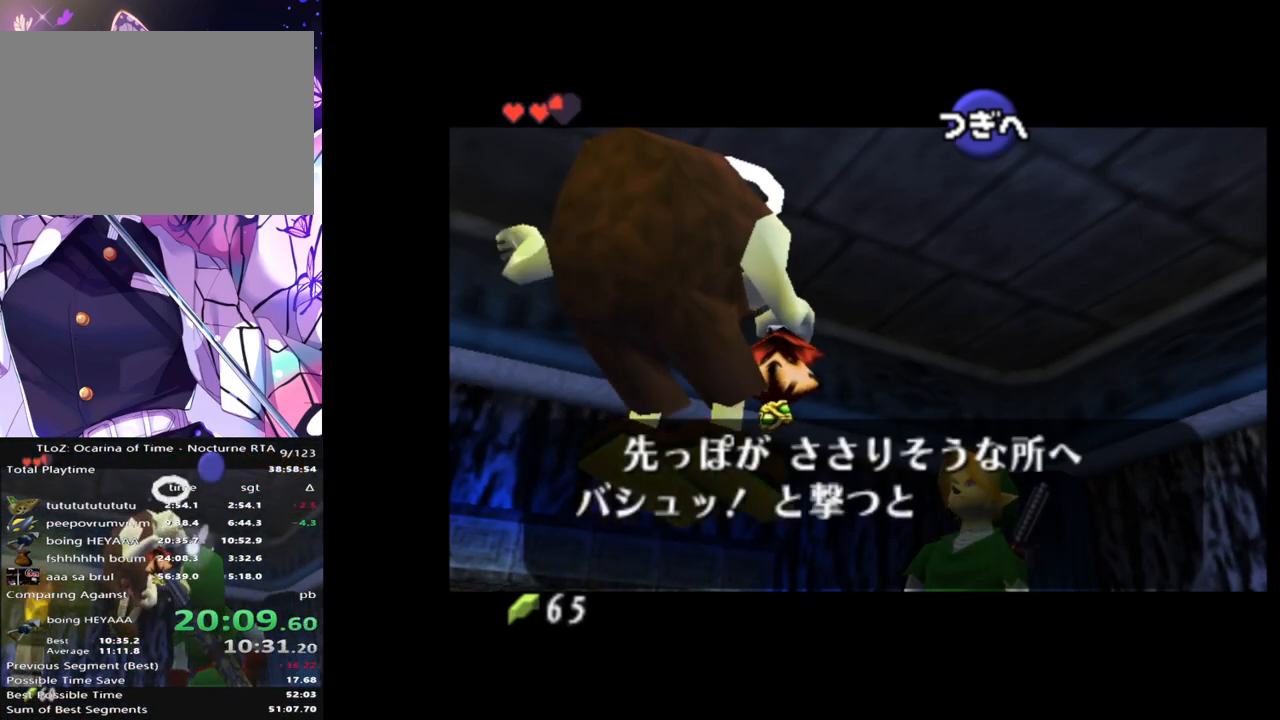
{"buttons": [], "left_stick": "center", "right_stick": "center", "events": [[17, "A", "up"], [17, "B", "down"], [83, "B", "up"]]}
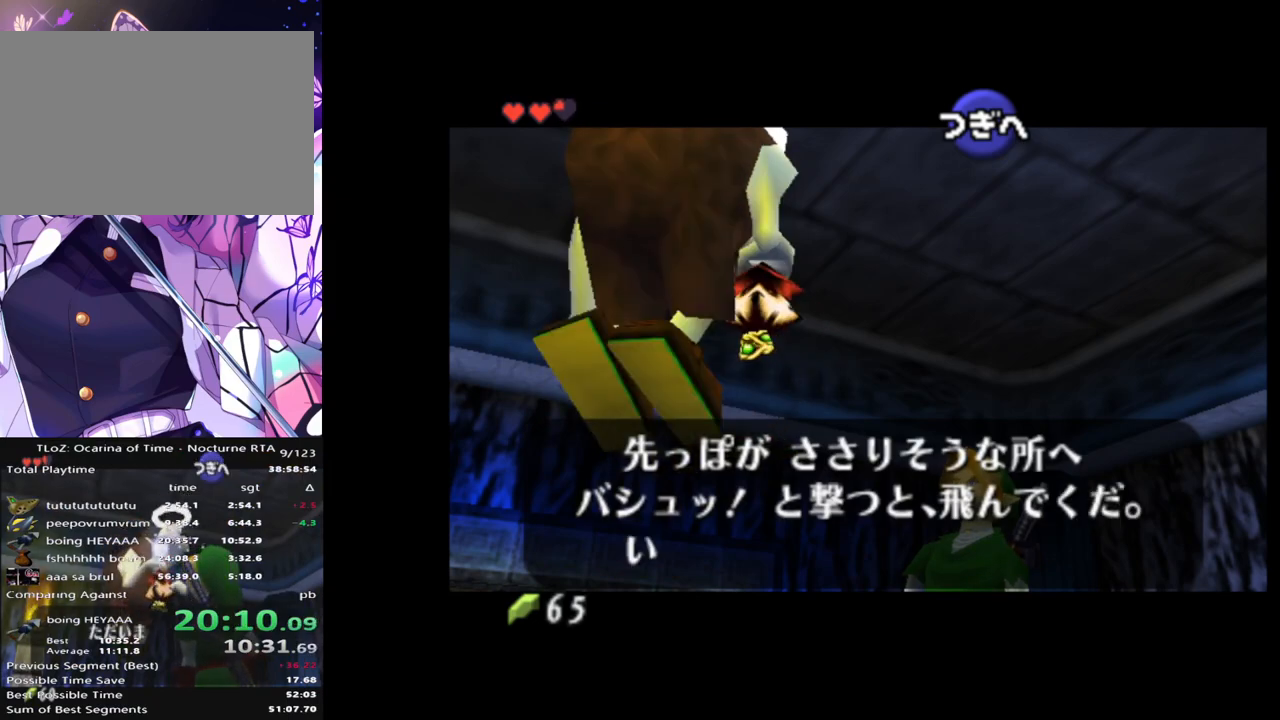
{"buttons": [], "left_stick": "center", "right_stick": "center", "events": [[250, "A", "down"], [250, "B", "down"], [300, "A", "up"], [317, "B", "up"], [400, "B", "down"], [467, "B", "up"]]}
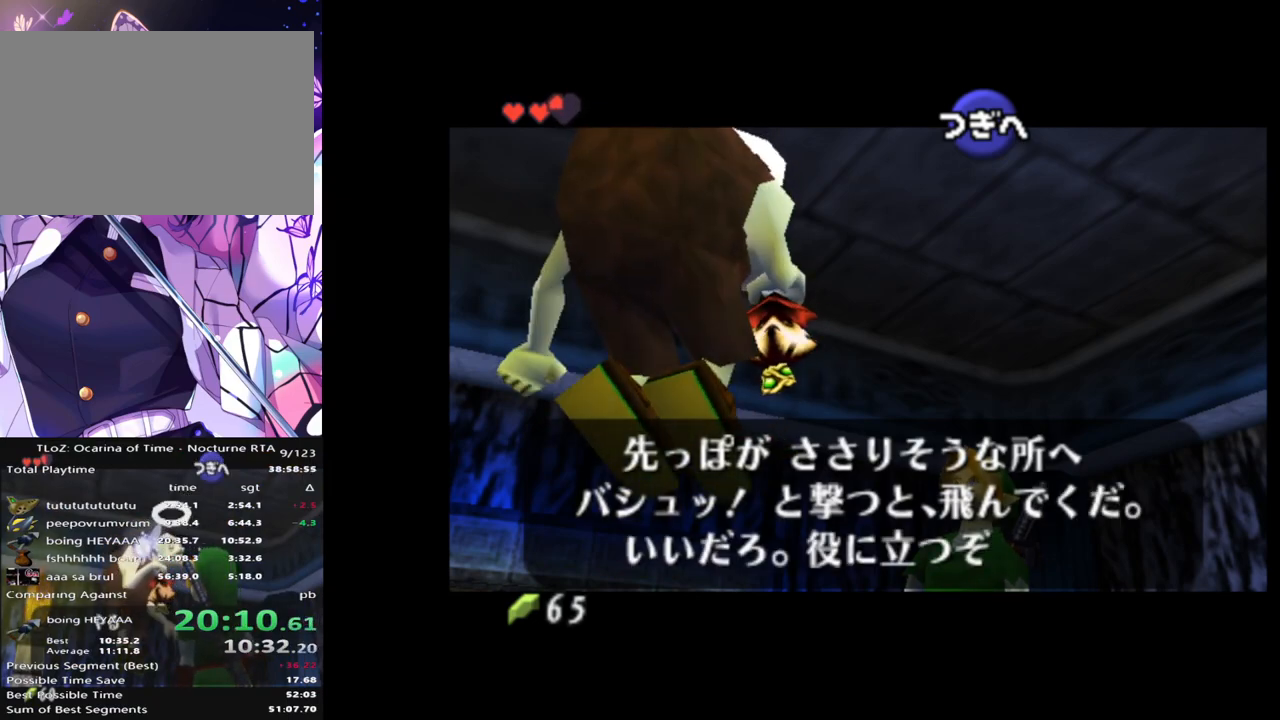
{"buttons": [], "left_stick": "center", "right_stick": "center", "events": [[33, "B", "down"], [67, "A", "down"], [83, "B", "up"], [117, "A", "up"], [183, "A", "down"], [183, "B", "down"], [217, "A", "up"], [250, "B", "up"], [283, "A", "down"], [300, "B", "down"], [317, "A", "up"], [383, "B", "up"]]}
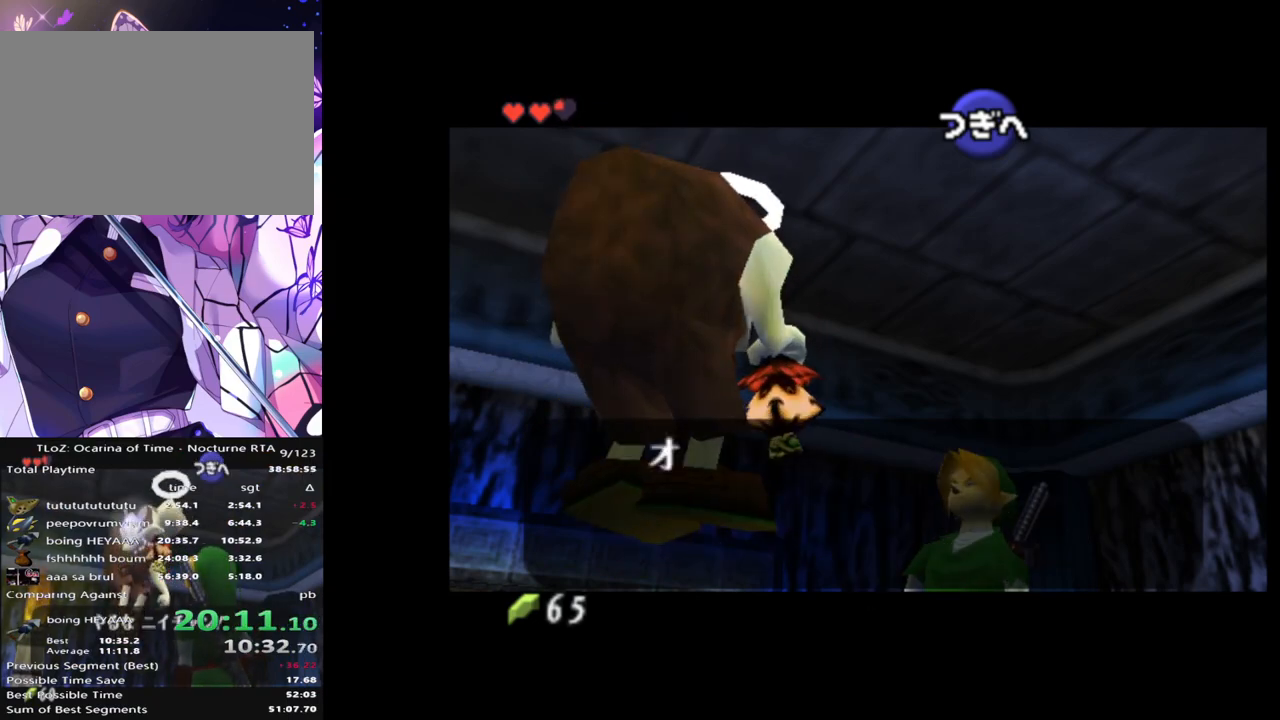
{"buttons": [], "left_stick": "center", "right_stick": "center", "events": []}
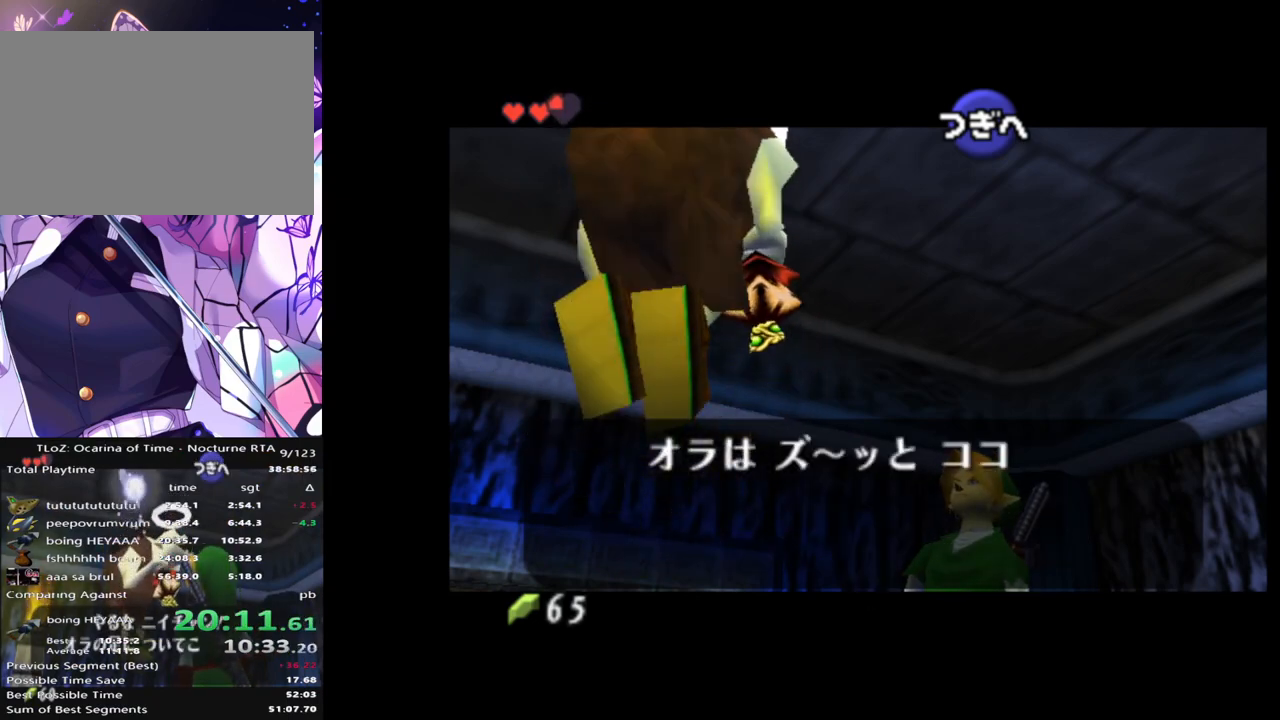
{"buttons": [], "left_stick": "center", "right_stick": "center", "events": []}
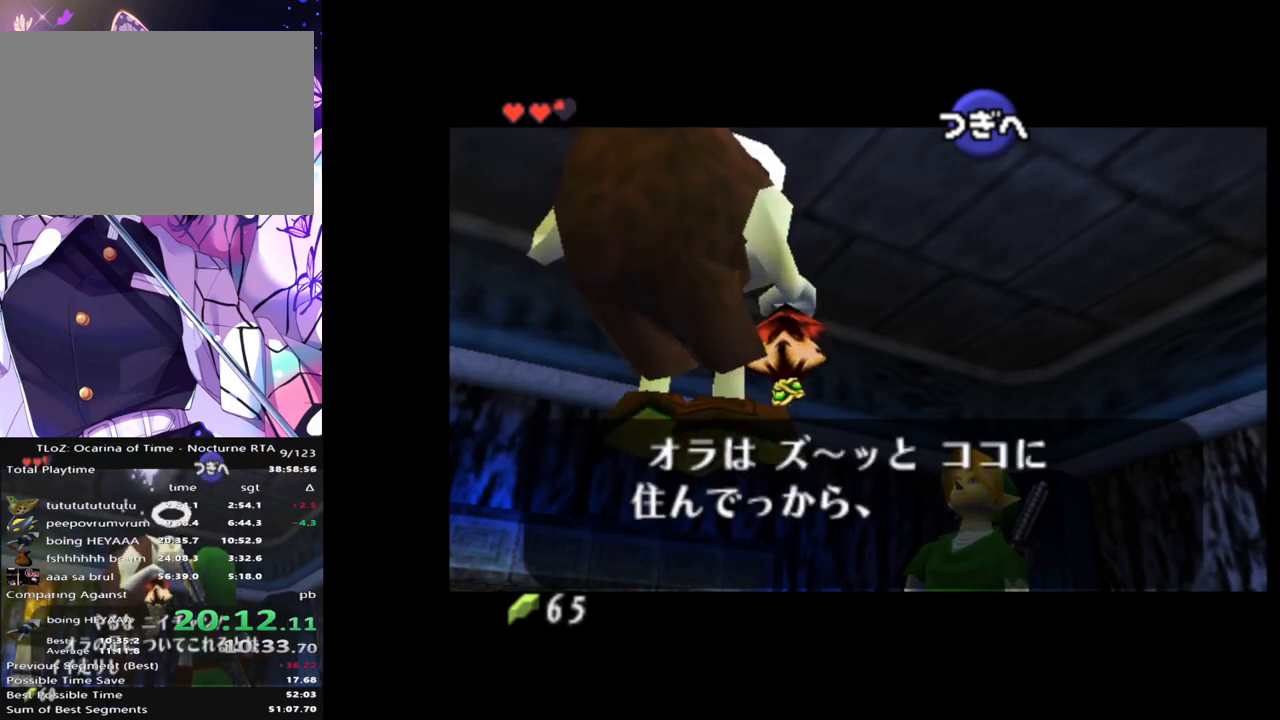
{"buttons": [], "left_stick": "center", "right_stick": "center", "events": []}
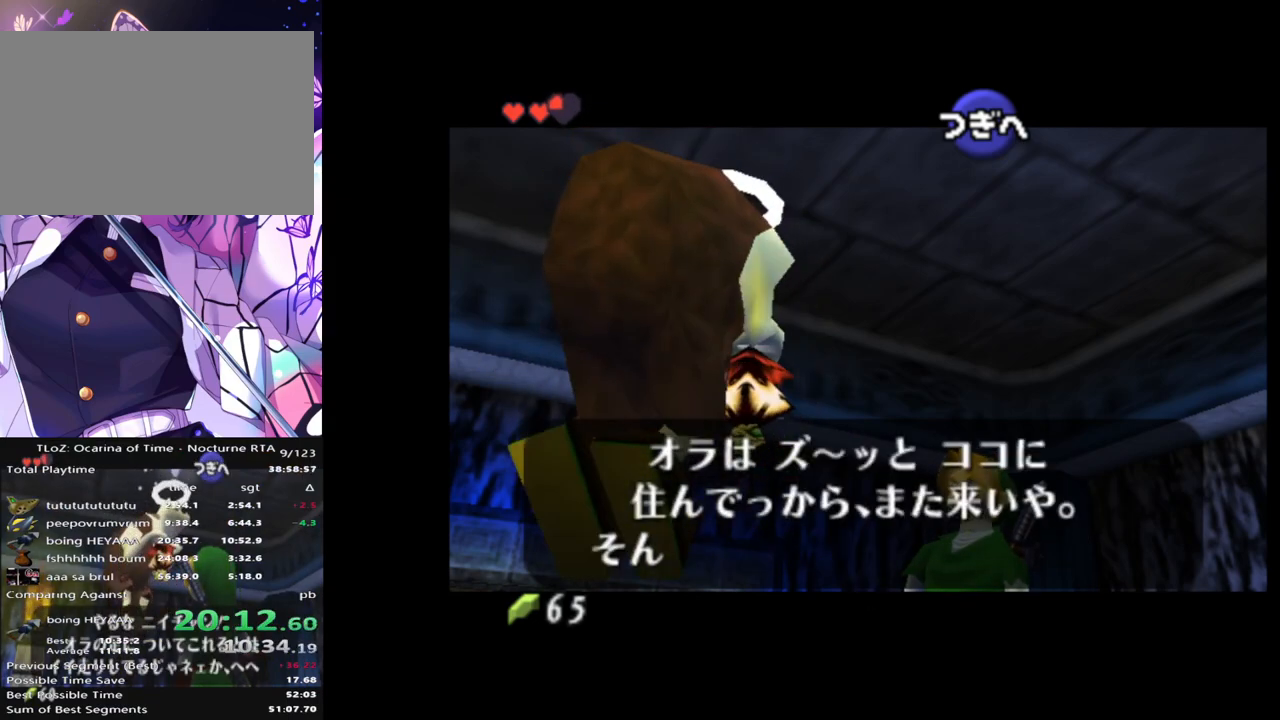
{"buttons": [], "left_stick": "center", "right_stick": "center", "events": []}
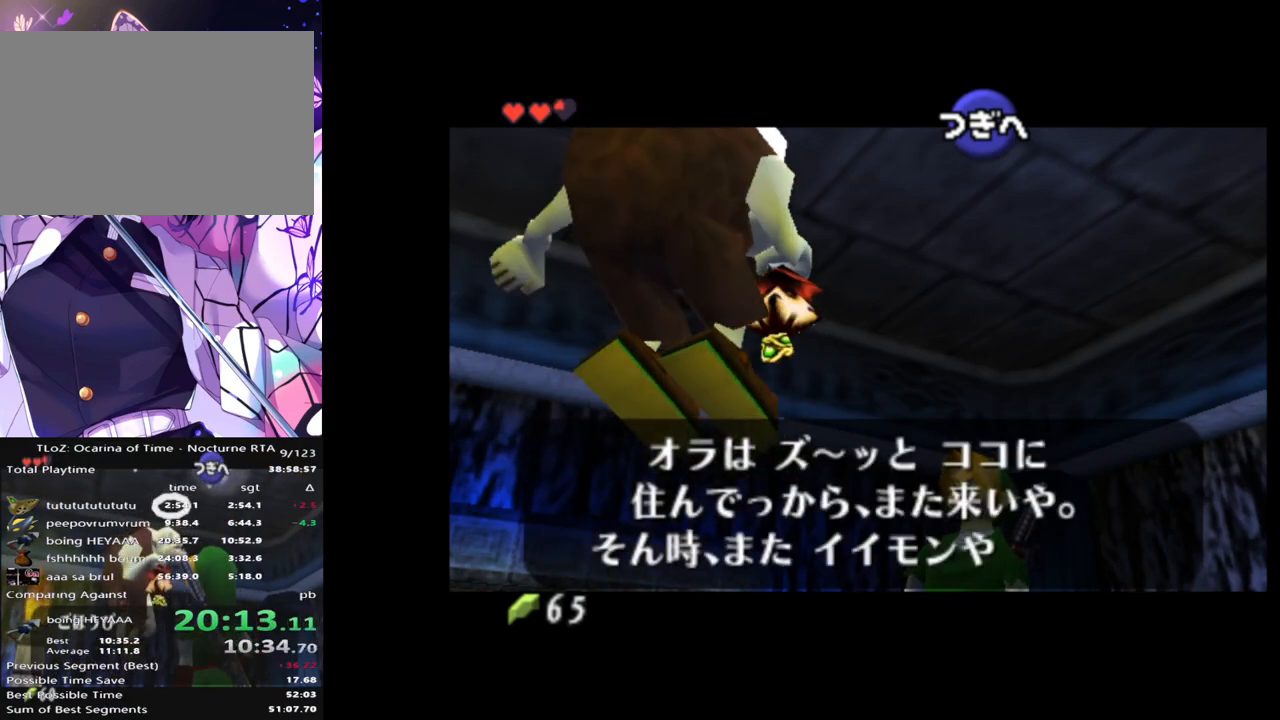
{"buttons": [], "left_stick": "center", "right_stick": "center", "events": [[50, "A", "down"], [50, "B", "down"], [67, "A", "up"], [117, "B", "up"], [200, "B", "down"], [233, "A", "down"], [283, "A", "up"], [283, "B", "up"], [333, "B", "down"], [350, "A", "down"], [383, "A", "up"], [417, "B", "up"], [450, "A", "down"], [500, "A", "up"]]}
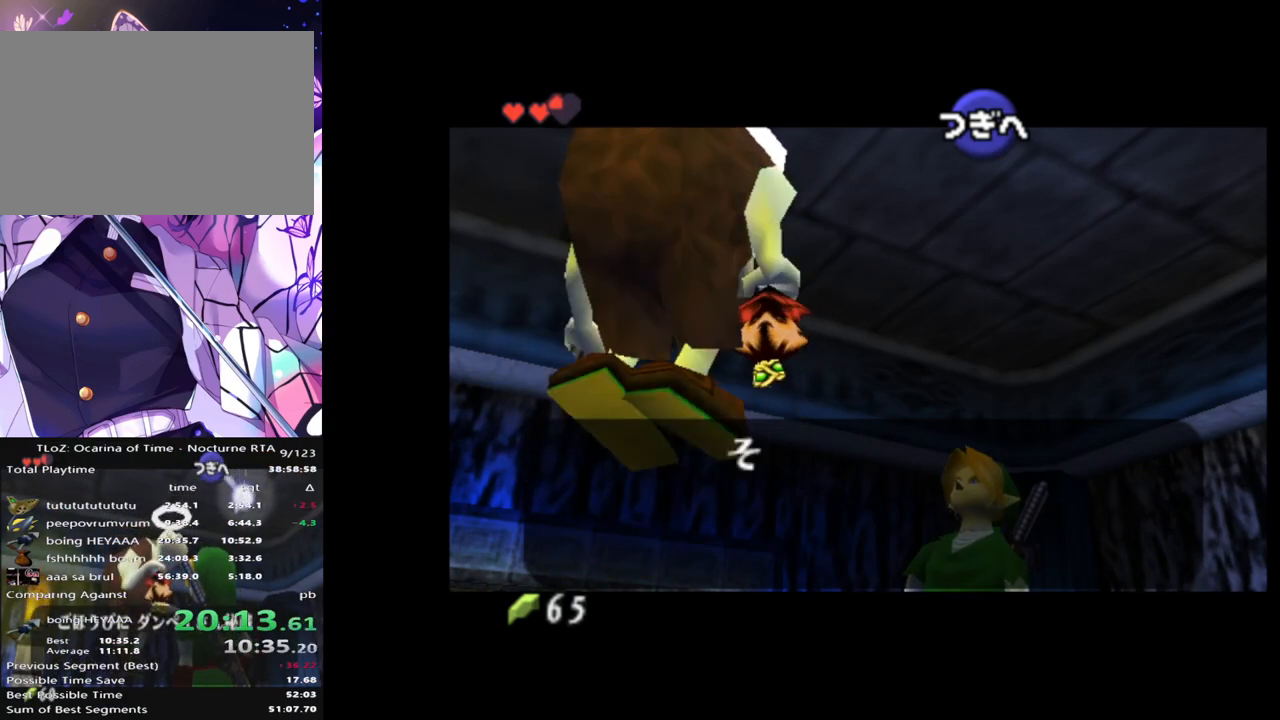
{"buttons": [], "left_stick": "center", "right_stick": "center", "events": []}
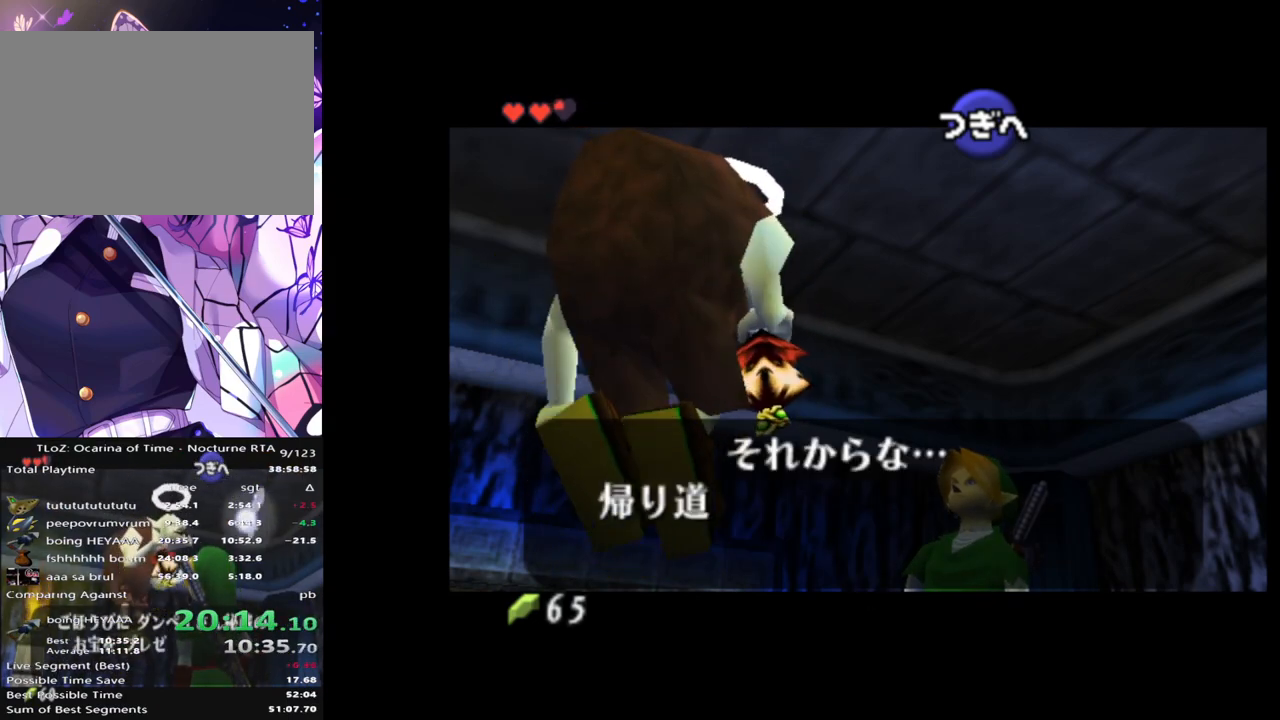
{"buttons": [], "left_stick": "center", "right_stick": "center", "events": []}
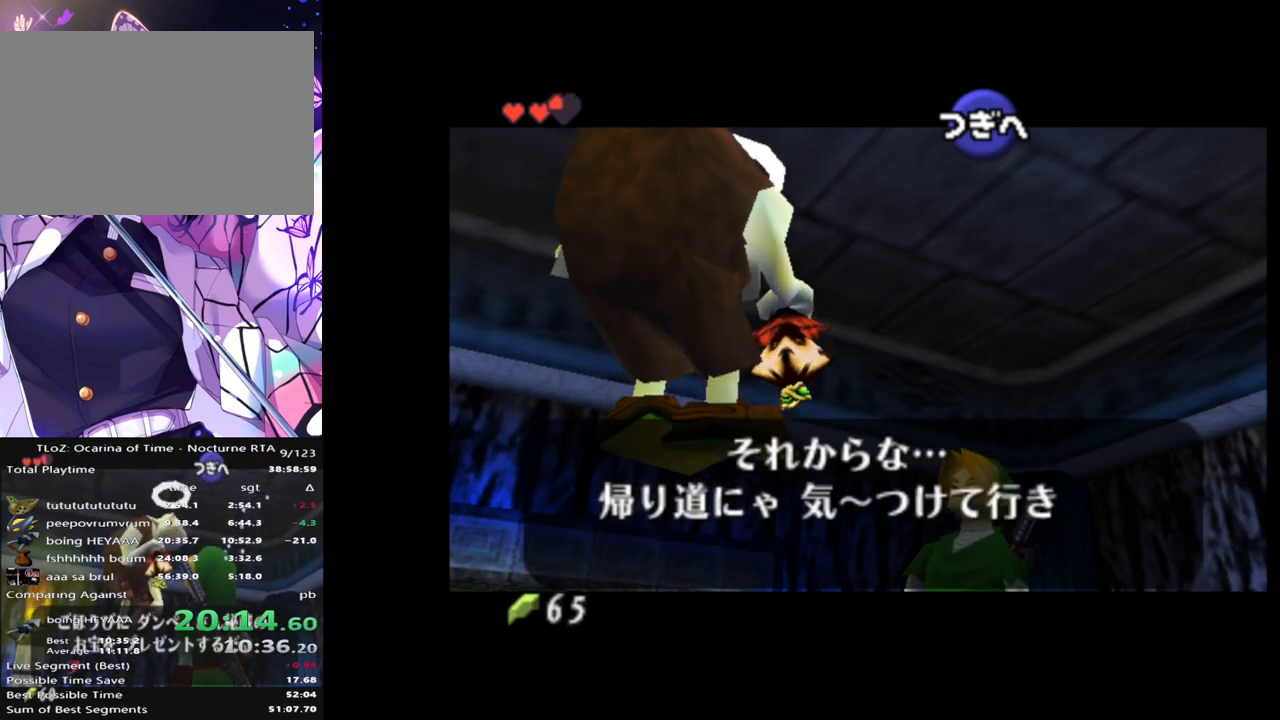
{"buttons": ["A"], "left_stick": "center", "right_stick": "center", "events": [[133, "A", "down"], [133, "B", "down"], [150, "A", "up"], [200, "A", "down"], [200, "B", "up"], [233, "A", "up"], [233, "B", "down"], [300, "A", "down"], [300, "B", "up"], [350, "A", "up"], [367, "B", "down"], [417, "A", "down"], [433, "B", "up"], [450, "A", "up"], [500, "A", "down"]]}
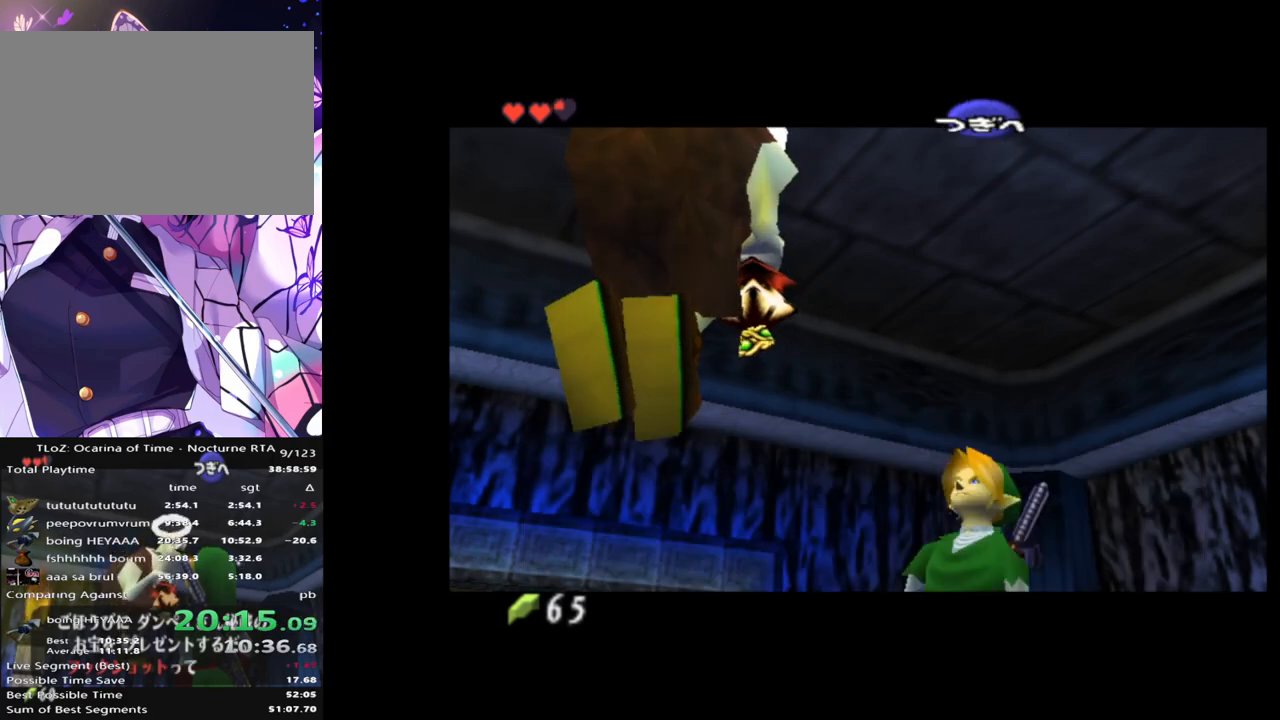
{"buttons": [], "left_stick": "center", "right_stick": "center", "events": [[67, "A", "up"], [117, "A", "down"], [150, "A", "up"], [150, "B", "down"], [217, "B", "up"], [233, "A", "down"], [250, "A", "up"]]}
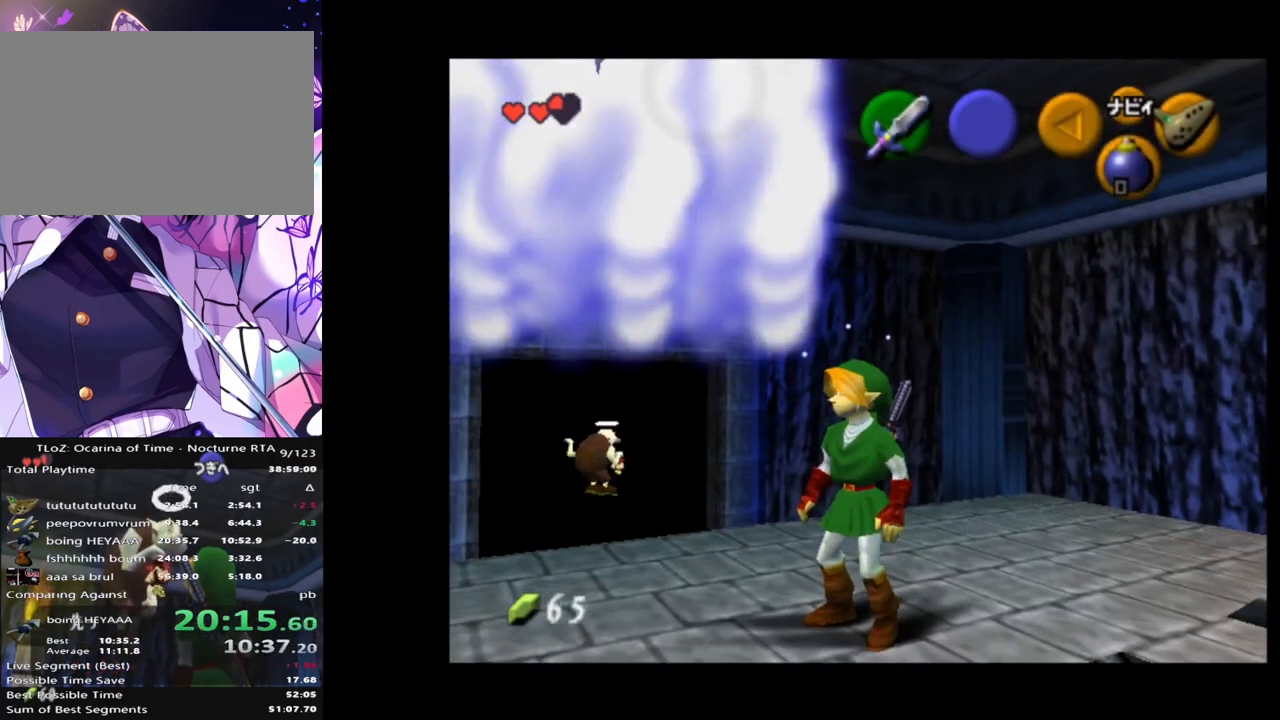
{"buttons": [], "left_stick": "center", "right_stick": "center", "events": []}
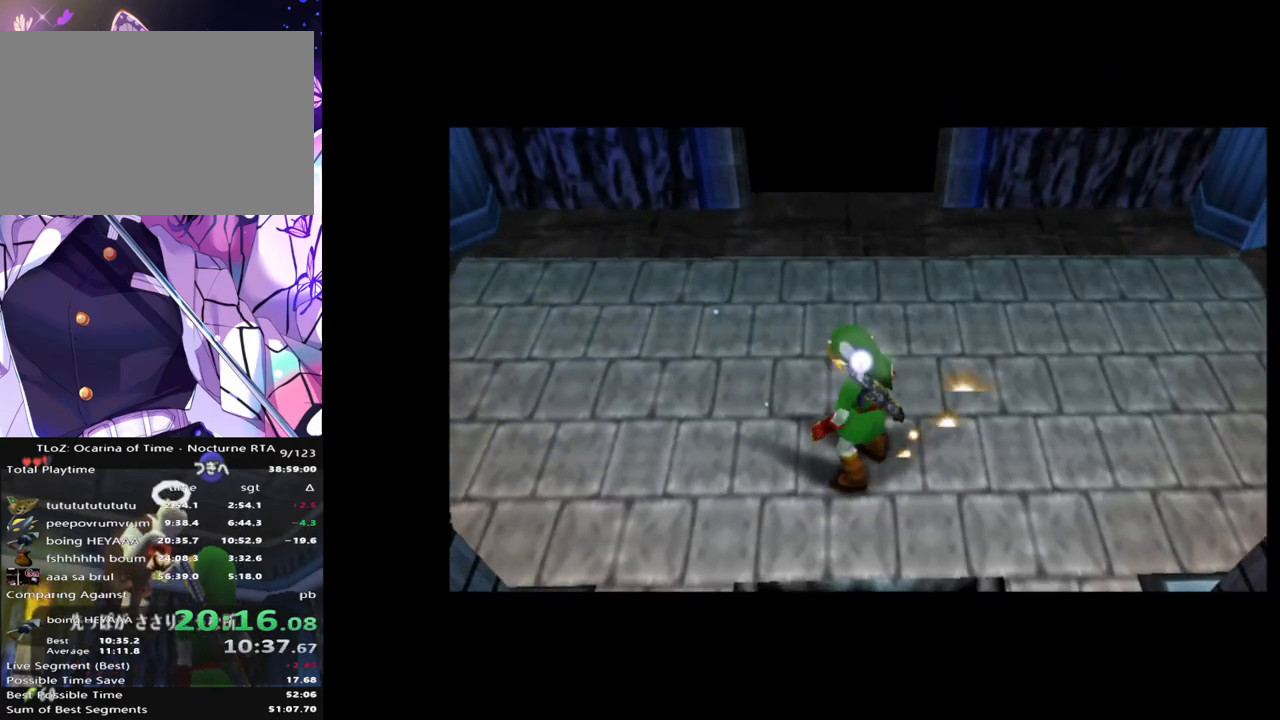
{"buttons": [], "left_stick": "center", "right_stick": "center", "events": []}
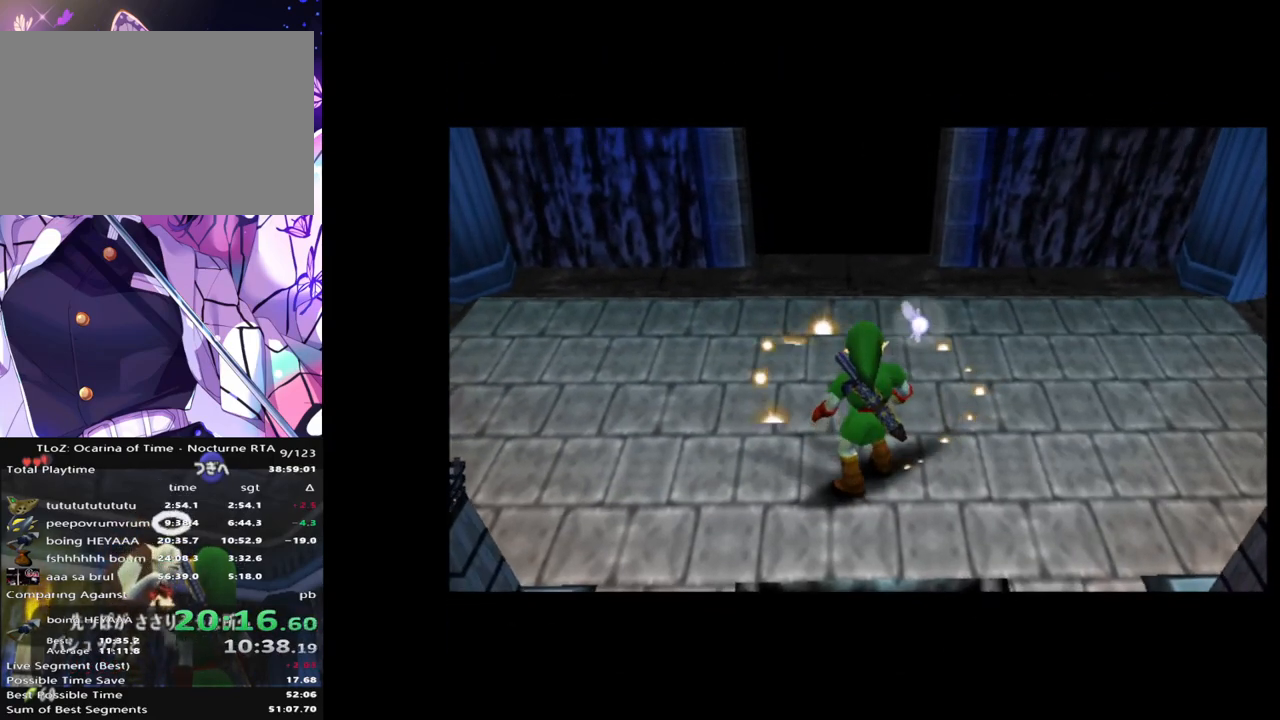
{"buttons": [], "left_stick": "center", "right_stick": "center", "events": []}
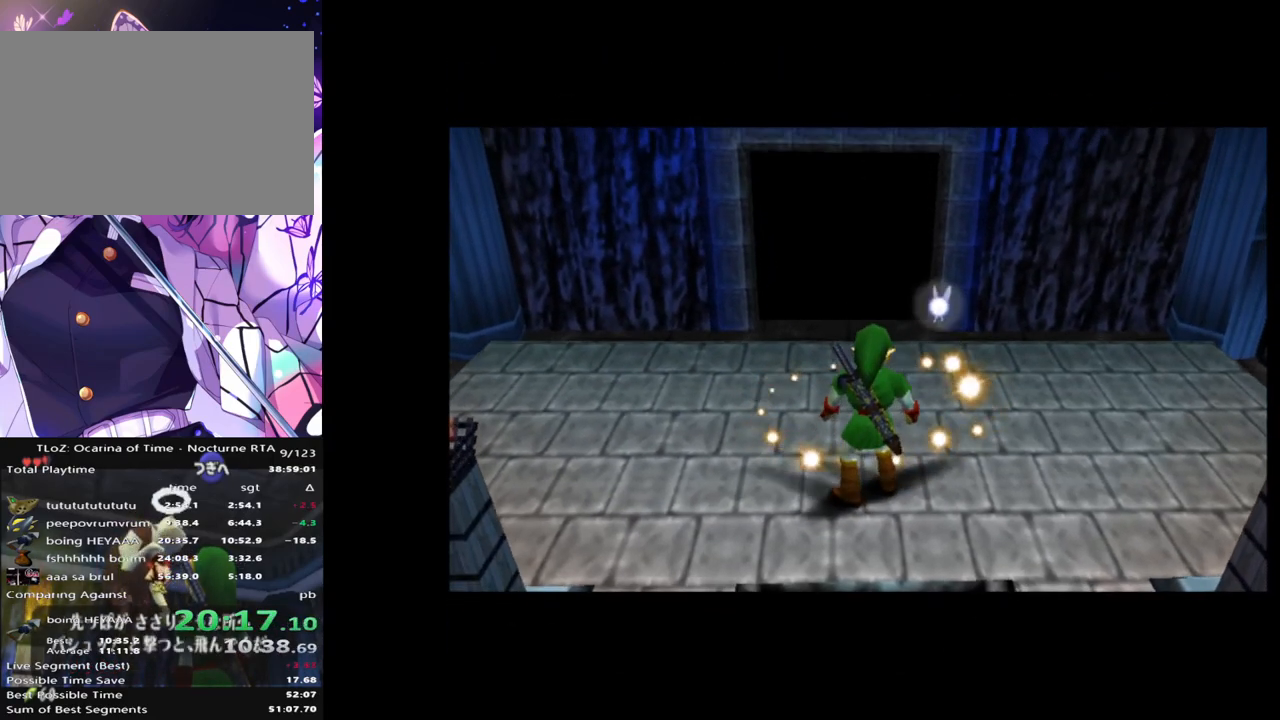
{"buttons": [], "left_stick": "center", "right_stick": "center", "events": []}
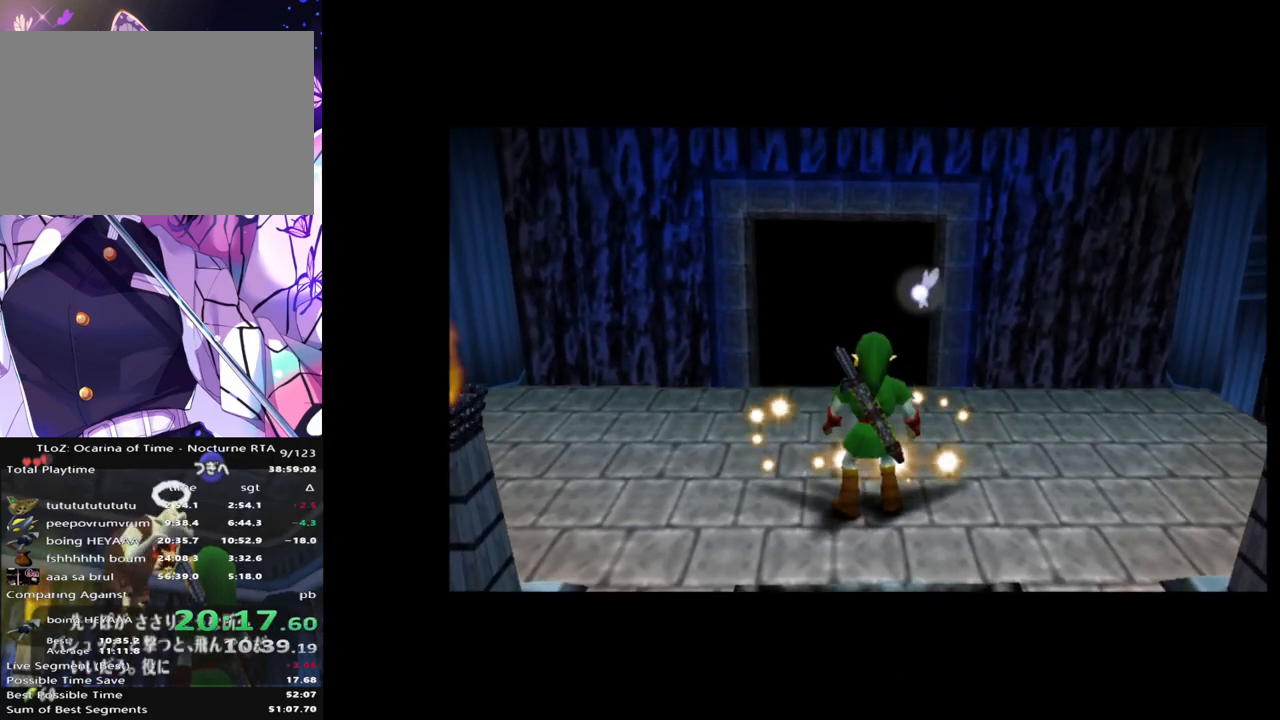
{"buttons": [], "left_stick": "center", "right_stick": "center", "events": []}
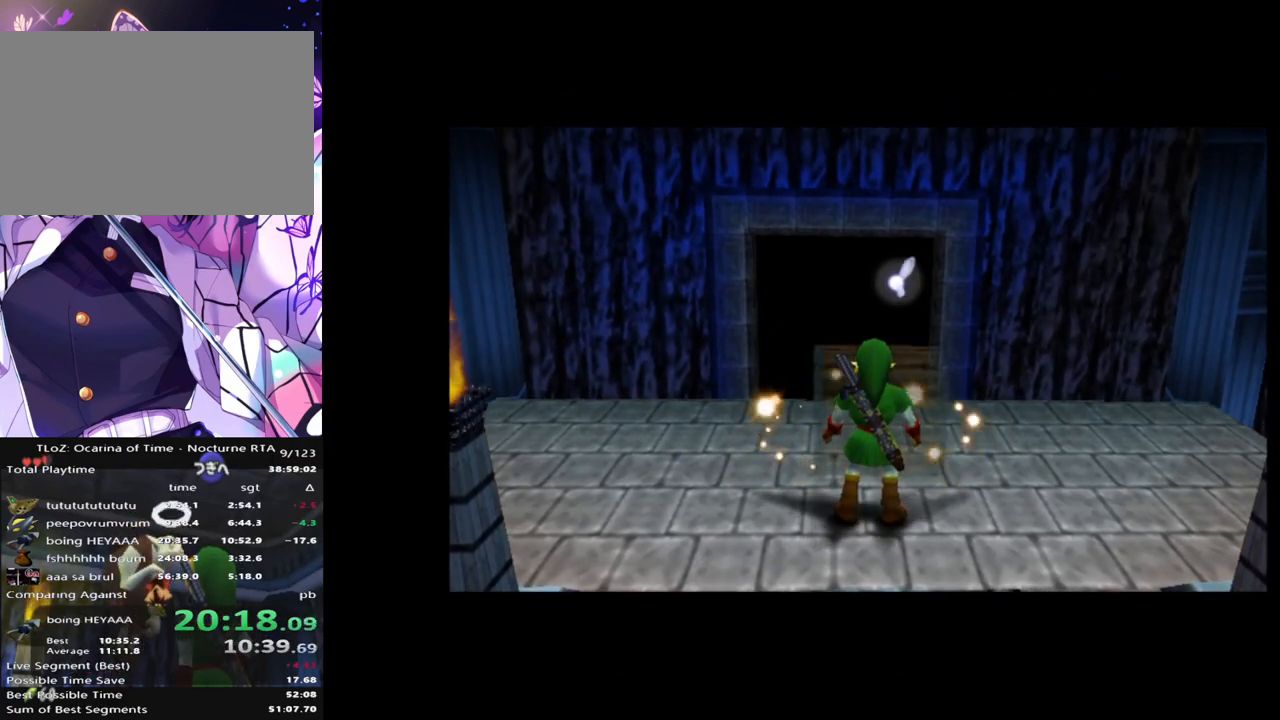
{"buttons": [], "left_stick": "up", "right_stick": "center", "events": [[367, "left_stick", "up"]]}
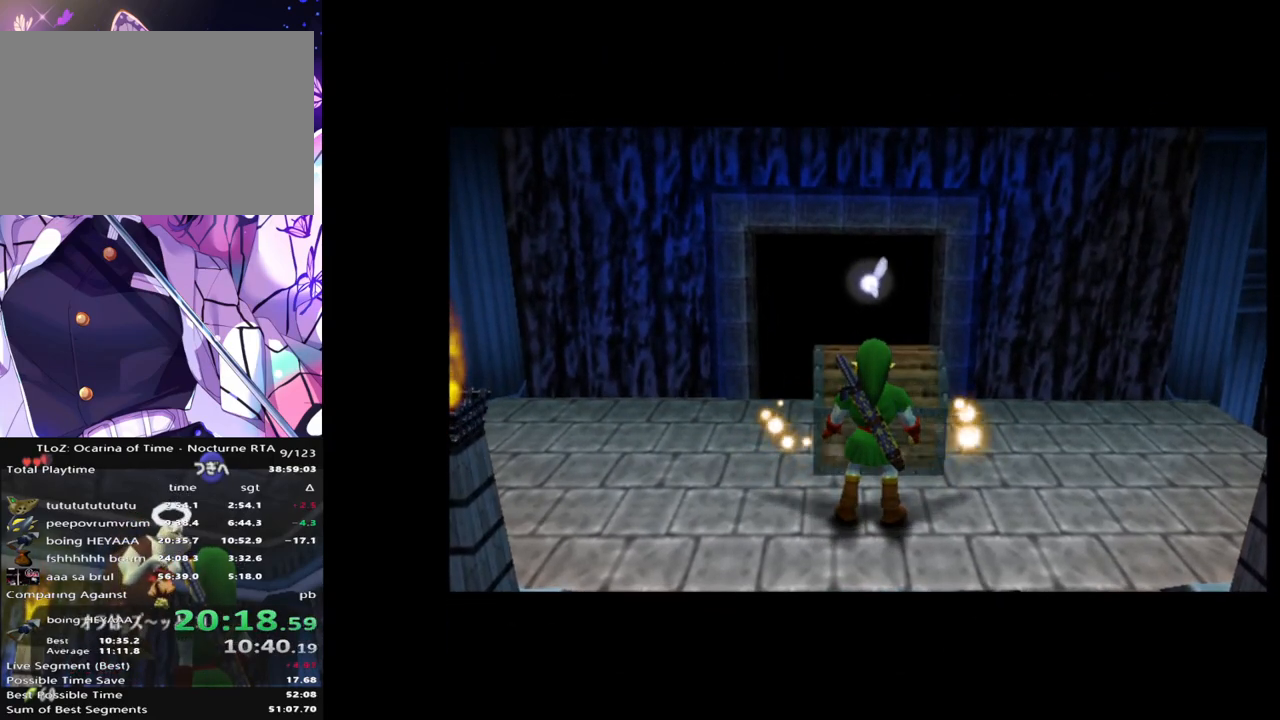
{"buttons": ["A"], "left_stick": "up", "right_stick": "center", "events": [[483, "A", "down"]]}
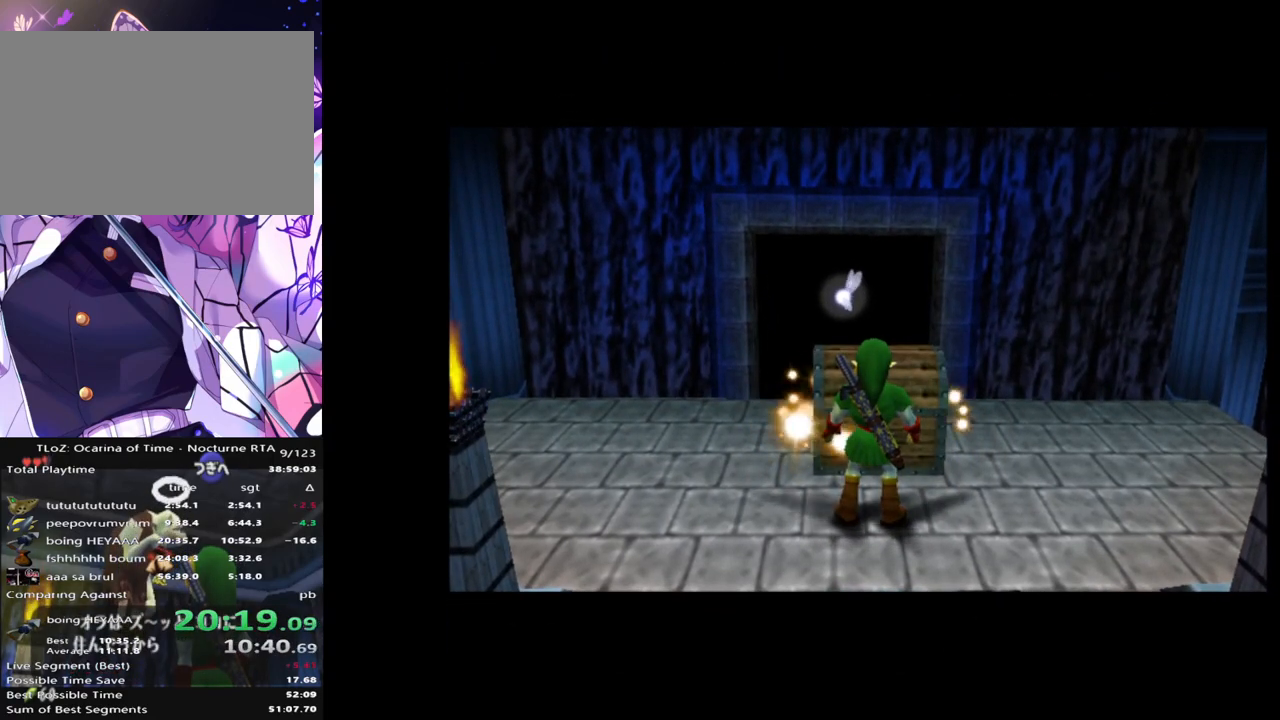
{"buttons": [], "left_stick": "up", "right_stick": "center", "events": [[33, "A", "up"], [100, "A", "down"], [133, "A", "up"], [217, "A", "down"], [250, "A", "up"], [333, "A", "down"], [367, "A", "up"], [450, "A", "down"], [483, "A", "up"]]}
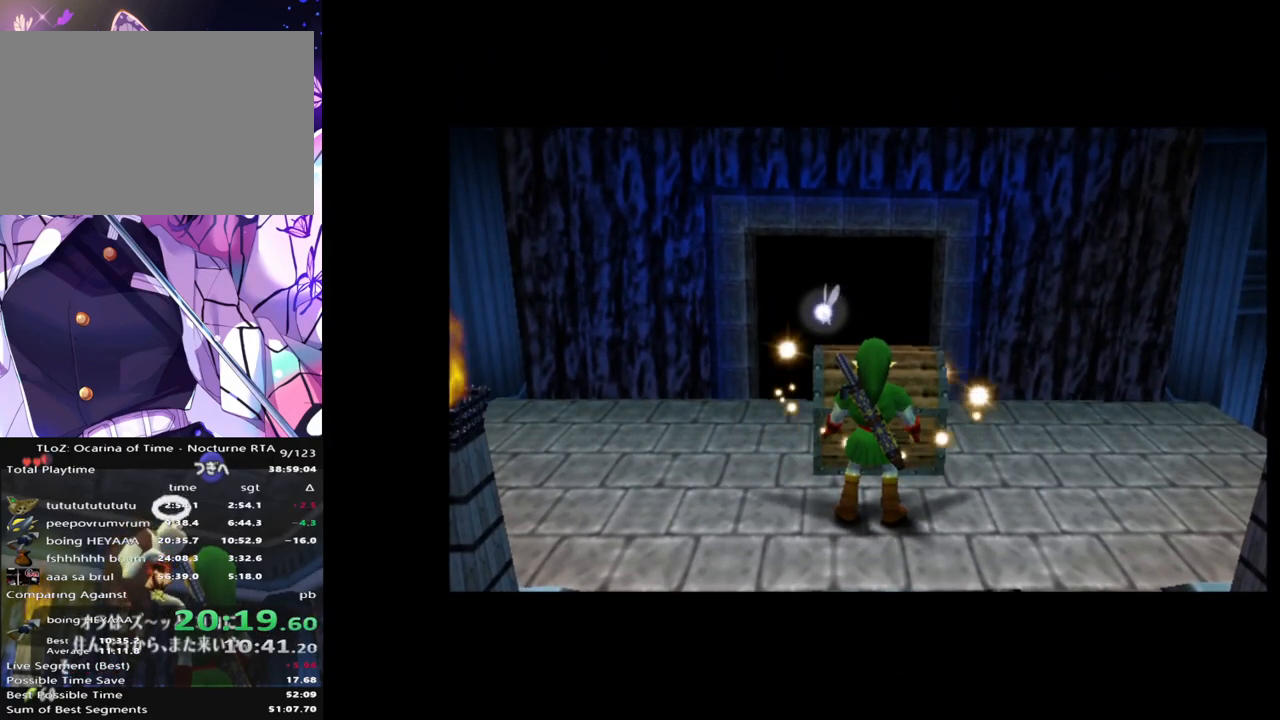
{"buttons": [], "left_stick": "up", "right_stick": "center", "events": [[67, "A", "down"], [83, "A", "up"], [183, "A", "down"], [217, "A", "up"], [317, "A", "down"], [333, "A", "up"], [433, "A", "down"], [467, "A", "up"]]}
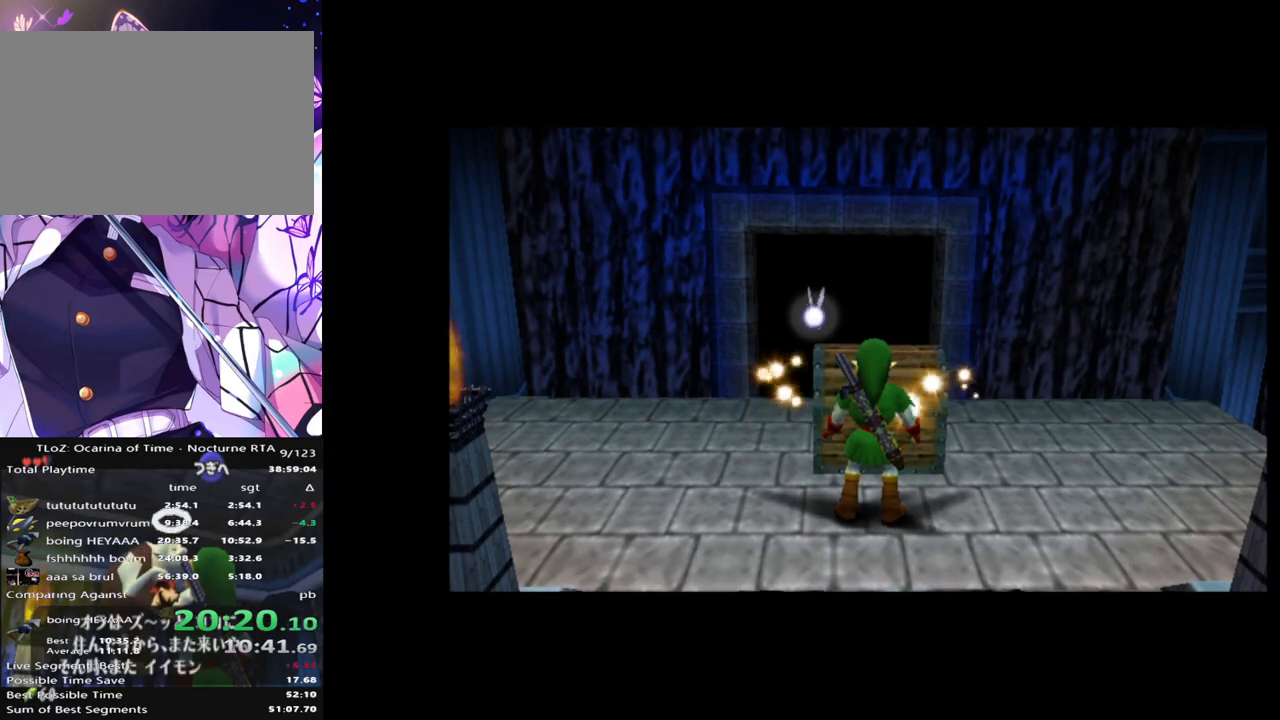
{"buttons": [], "left_stick": "up", "right_stick": "center", "events": [[50, "A", "down"], [83, "A", "up"], [167, "A", "down"], [200, "A", "up"], [283, "A", "down"], [333, "A", "up"], [417, "A", "down"], [450, "A", "up"]]}
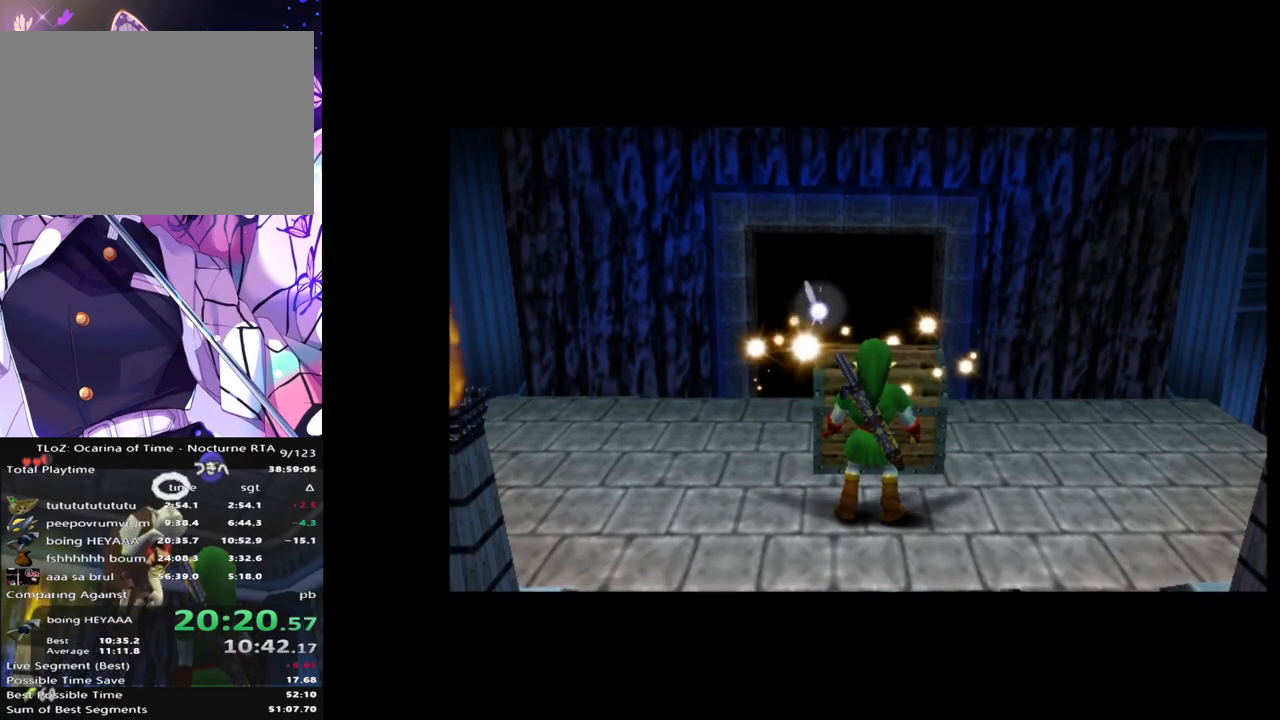
{"buttons": [], "left_stick": "up", "right_stick": "center", "events": [[33, "A", "down"], [67, "A", "up"], [150, "A", "down"], [183, "A", "up"], [267, "A", "down"], [317, "A", "up"], [400, "A", "down"], [433, "A", "up"]]}
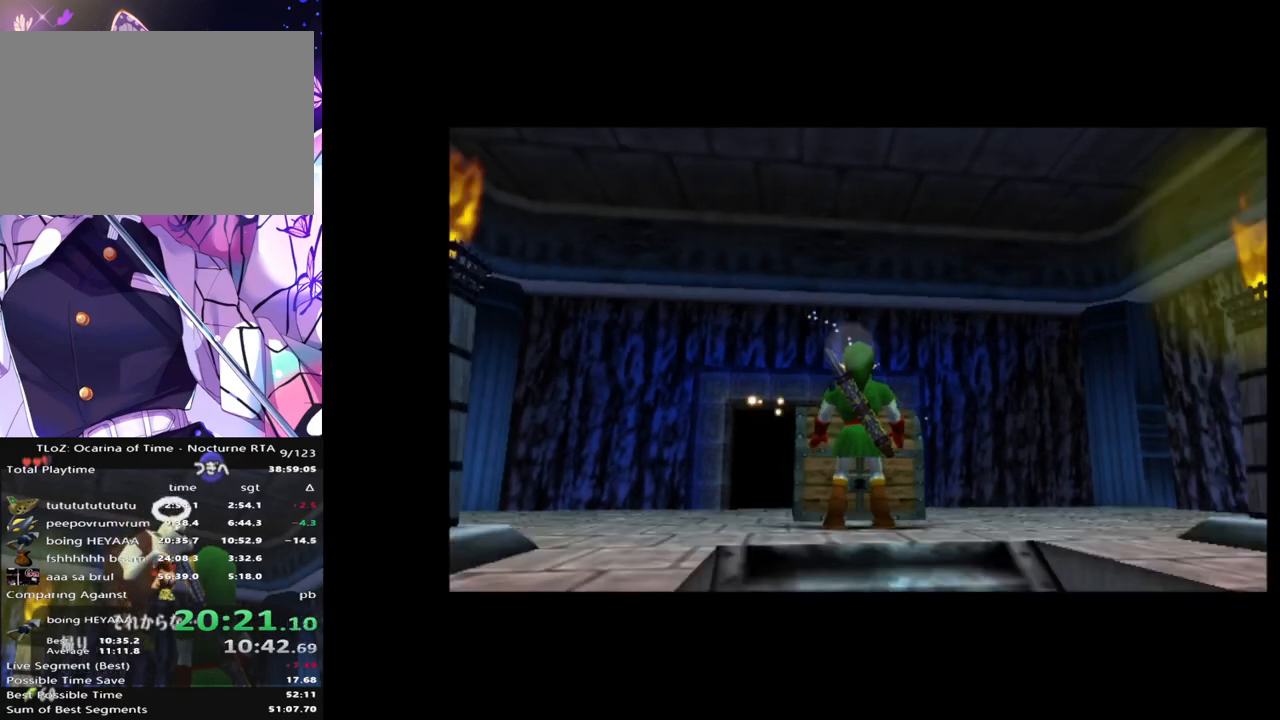
{"buttons": [], "left_stick": "up", "right_stick": "center", "events": [[17, "A", "down"], [50, "A", "up"], [133, "A", "down"], [183, "A", "up"], [267, "A", "down"], [300, "A", "up"], [383, "A", "down"], [417, "A", "up"]]}
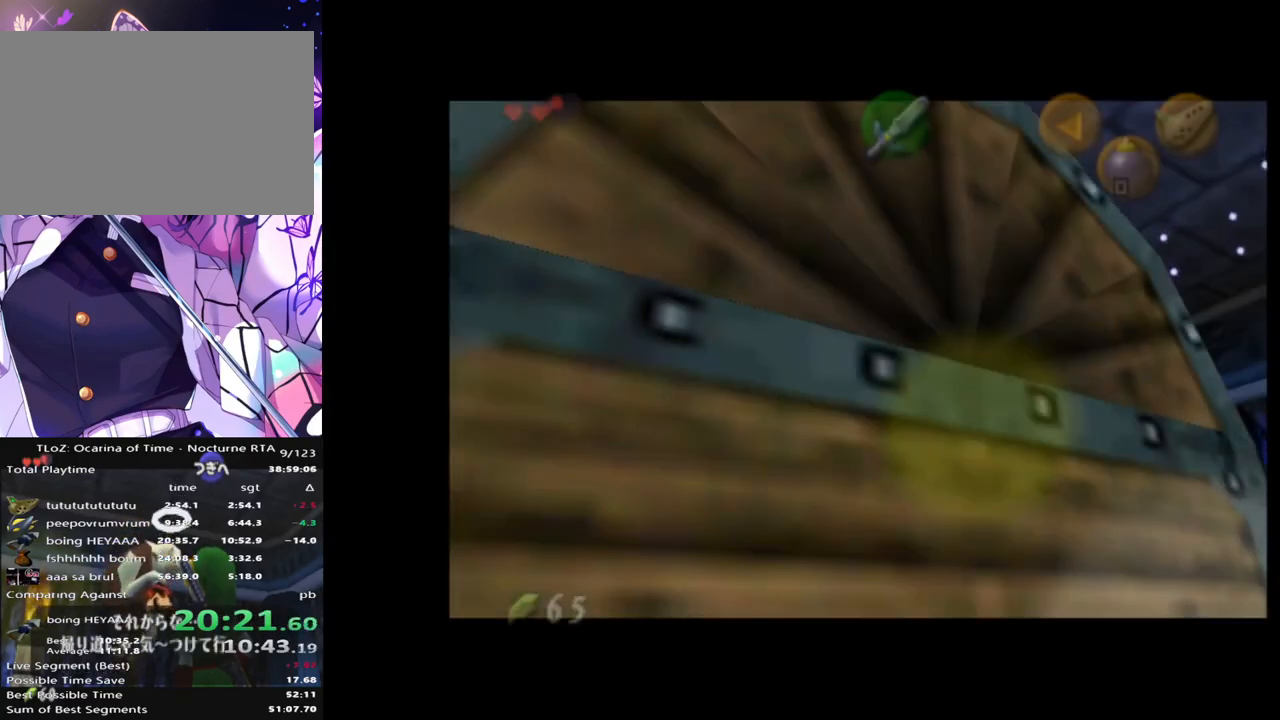
{"buttons": [], "left_stick": "center", "right_stick": "center", "events": [[100, "left_stick", "center"]]}